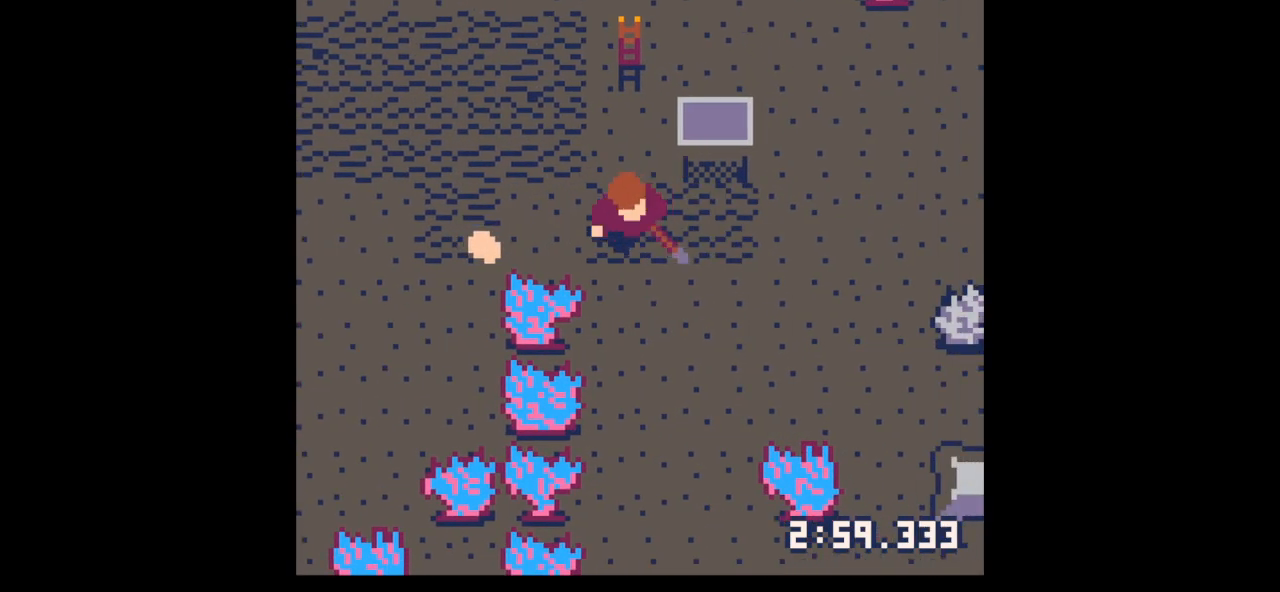
Gameplay with keyboard; each line is a JSON object with the keys held at the frame after it. "events" lists presses ("down") and releases ("up") of "down", "left", "right", "up", "x" and "z" between this image and that frame as [ms after this image, input, new state], when the widget could be followed in between. No other keys are recorded. Mouse input is not recorded.
{"keys": ["right"], "events": [[33, "x", "up"], [367, "down", "down"], [433, "right", "down"], [467, "down", "up"], [467, "left", "up"]]}
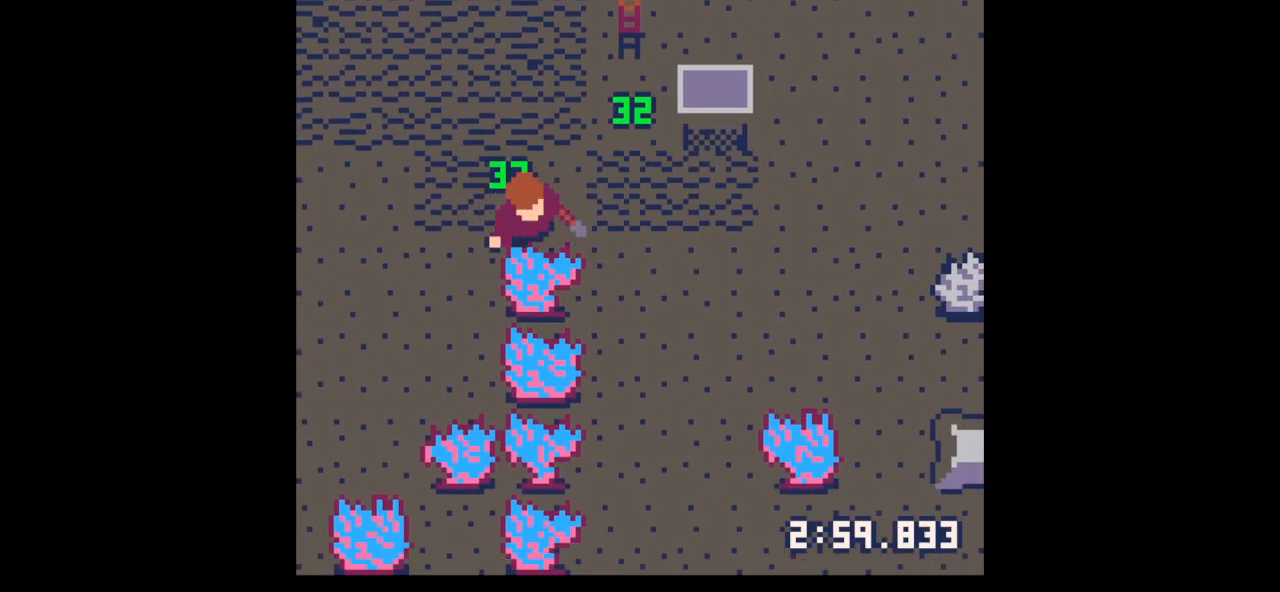
{"keys": ["down", "x"], "events": [[100, "down", "down"], [233, "x", "down"], [333, "right", "up"]]}
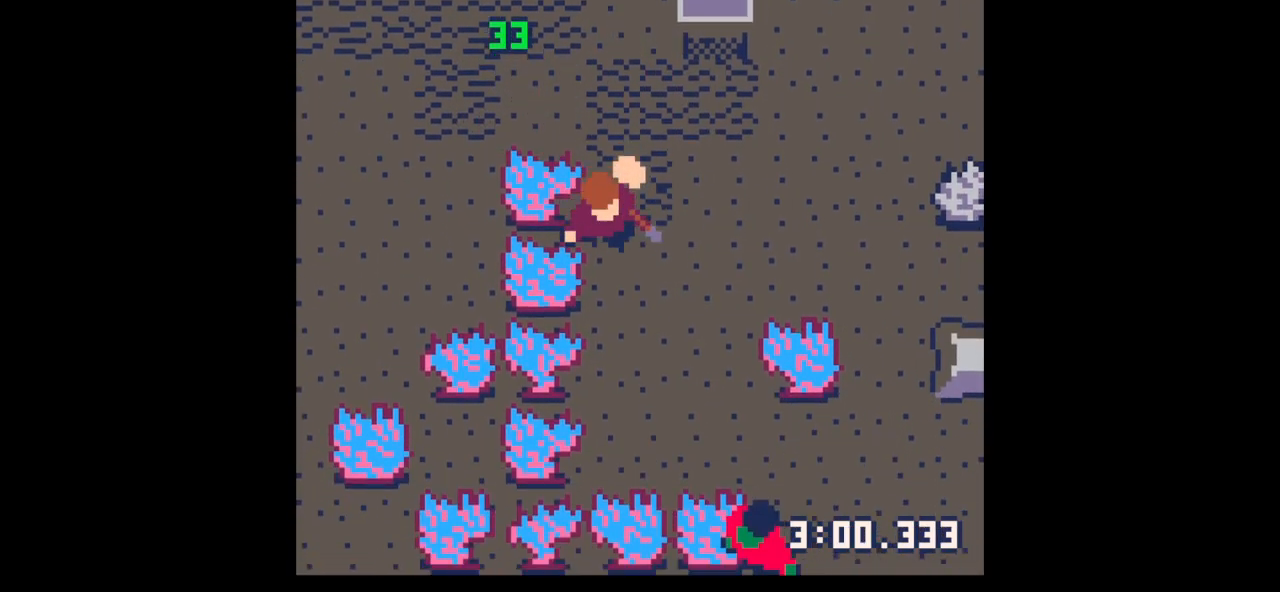
{"keys": ["right", "x"], "events": [[367, "right", "down"], [400, "down", "up"], [400, "x", "up"], [500, "x", "down"]]}
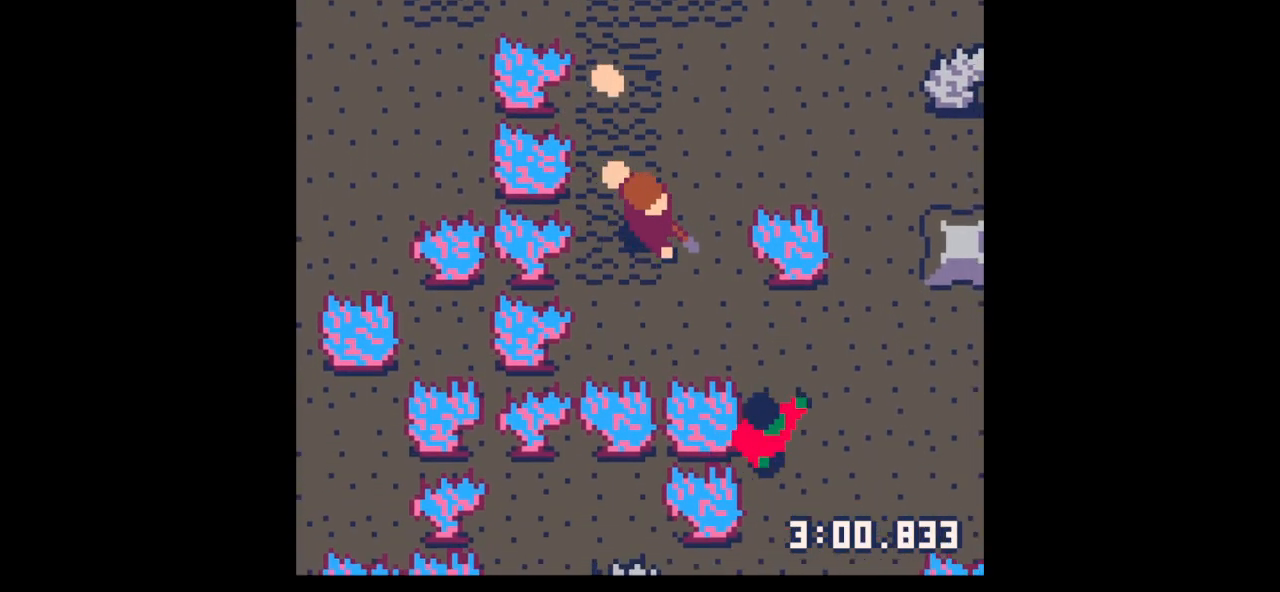
{"keys": ["left", "up"], "events": [[33, "up", "down"], [167, "right", "up"], [467, "left", "down"], [467, "x", "up"]]}
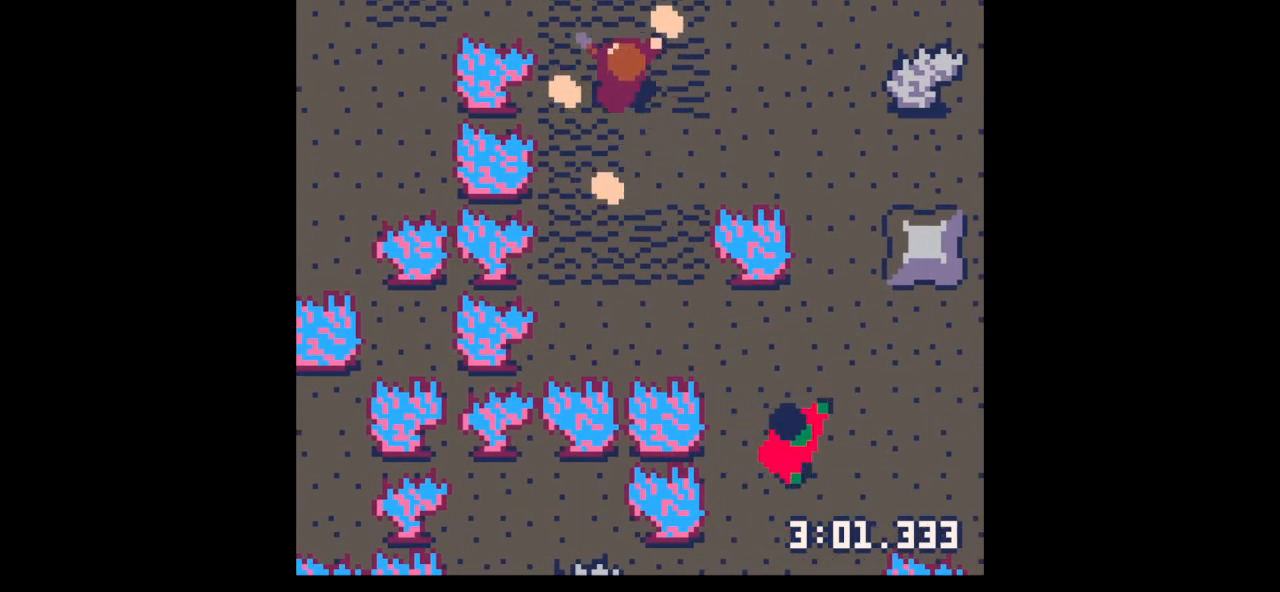
{"keys": ["down", "right"], "events": [[67, "up", "up"], [200, "down", "down"], [233, "left", "up"], [233, "right", "down"]]}
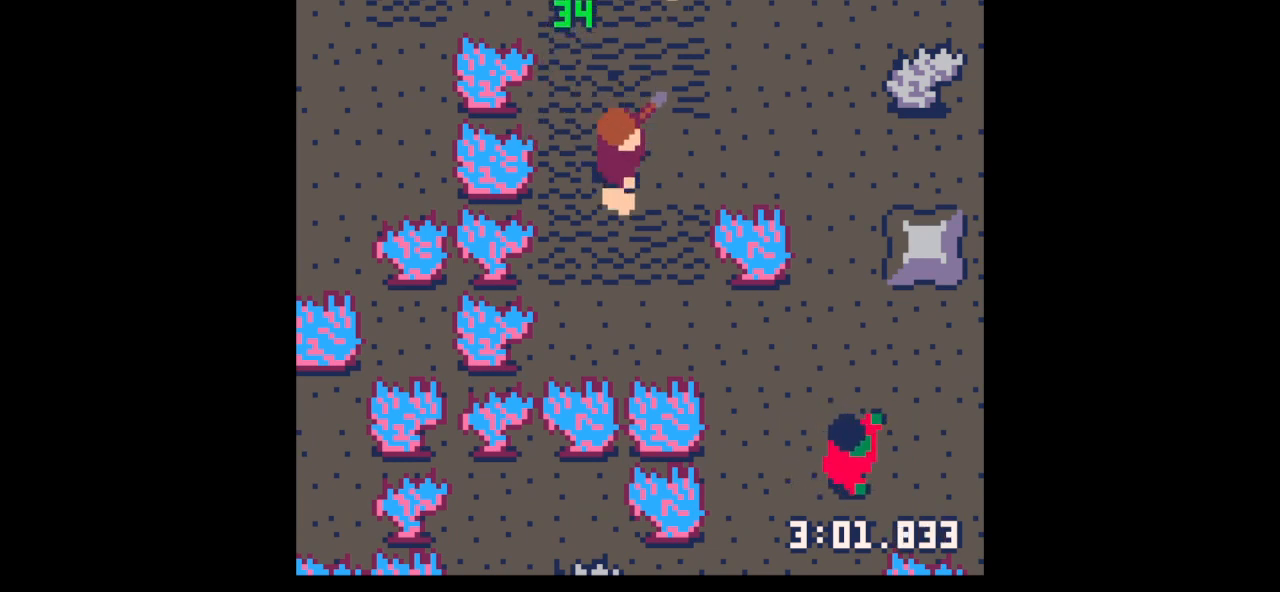
{"keys": ["up"], "events": [[67, "down", "up"], [167, "right", "up"], [167, "up", "down"]]}
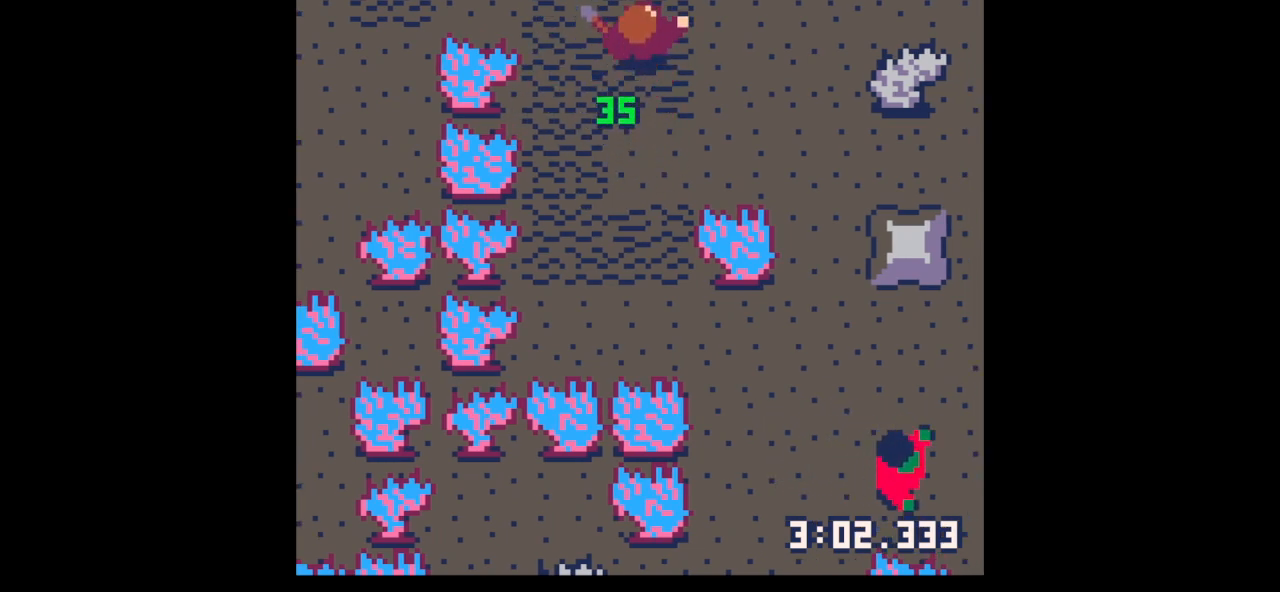
{"keys": [], "events": [[133, "right", "down"], [167, "right", "up"], [233, "left", "down"], [333, "up", "up"], [400, "z", "down"], [467, "left", "up"], [500, "z", "up"]]}
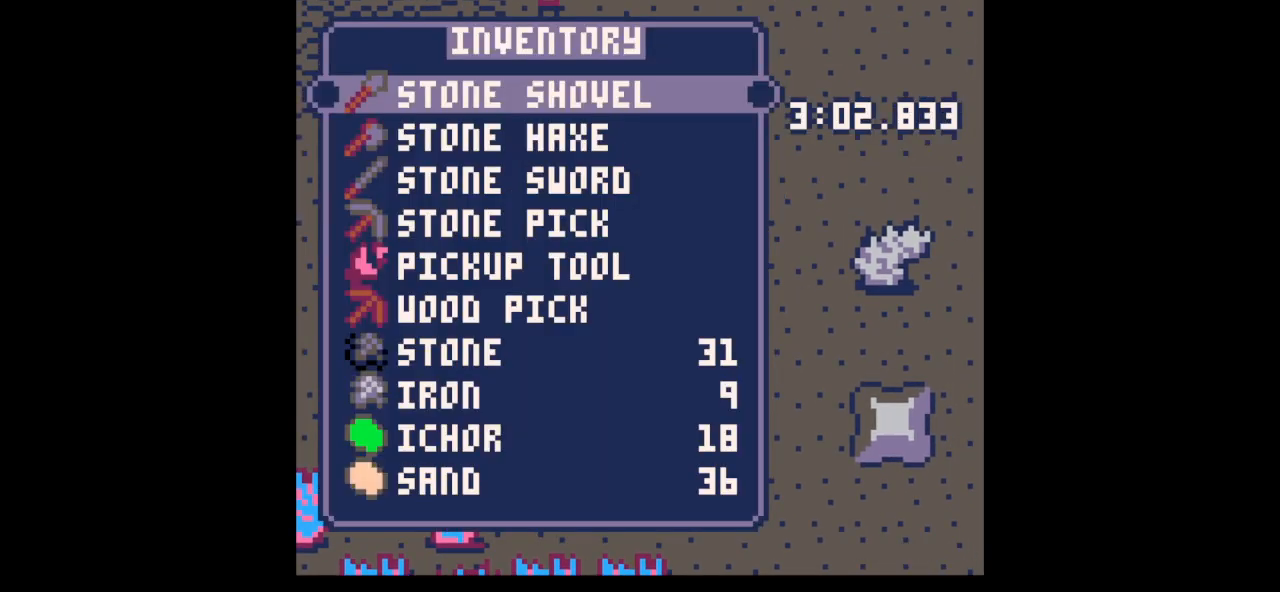
{"keys": [], "events": [[67, "down", "down"], [100, "down", "up"], [200, "down", "down"], [333, "down", "up"]]}
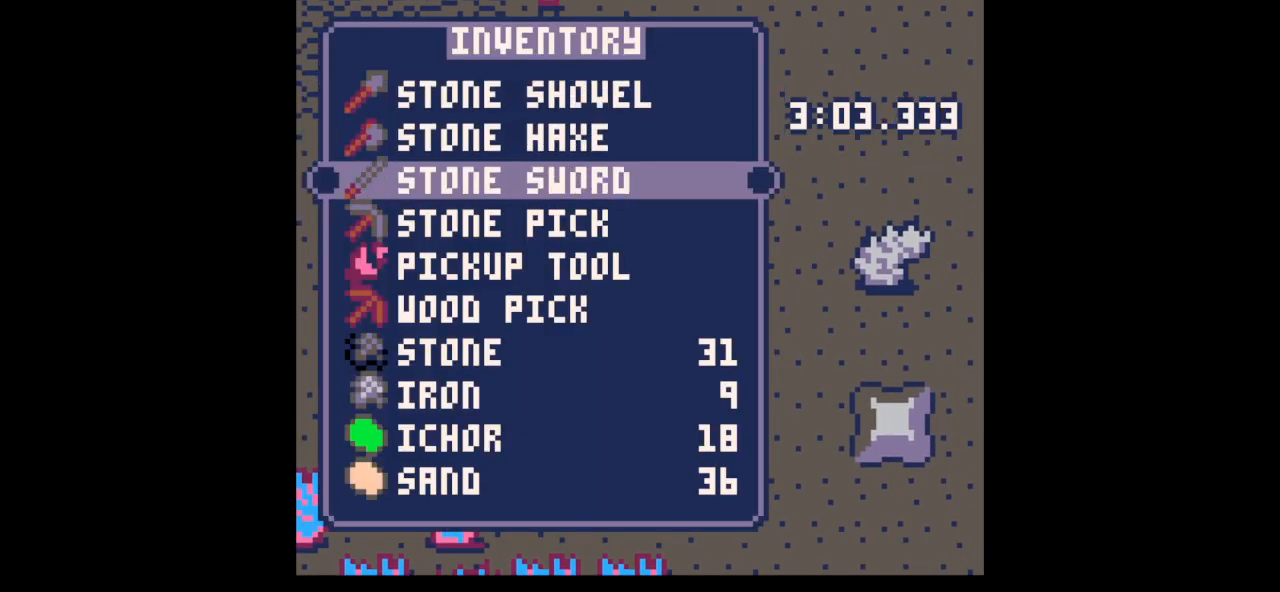
{"keys": ["left"], "events": [[167, "x", "down"], [200, "down", "down"], [200, "x", "up"], [300, "down", "up"], [433, "left", "down"]]}
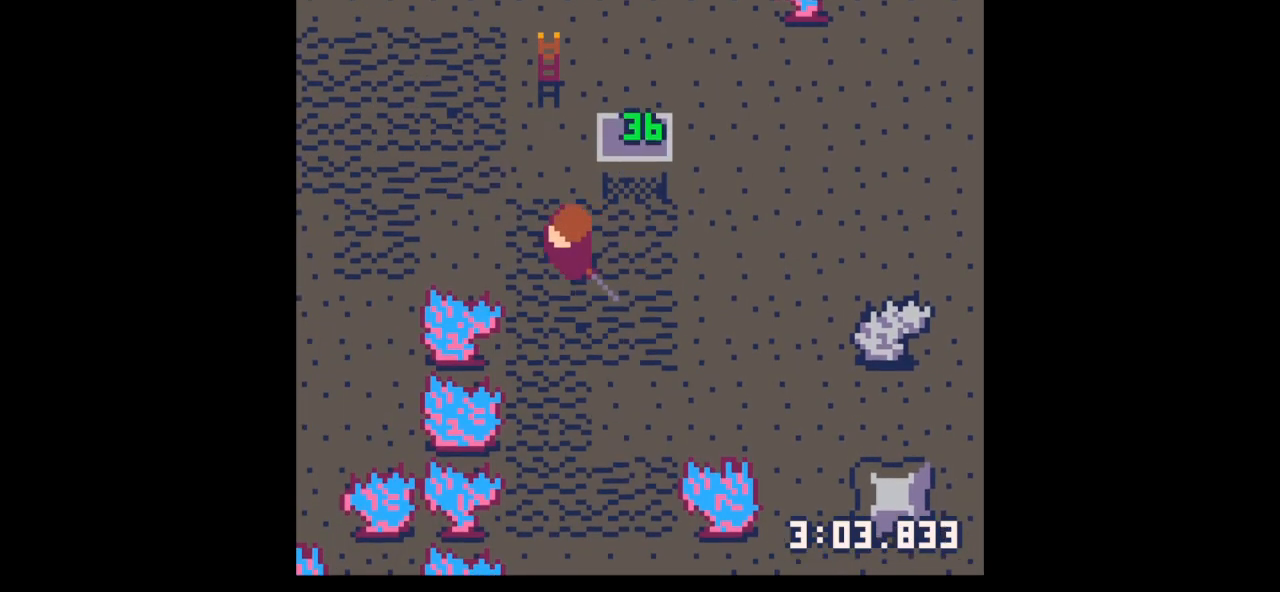
{"keys": [], "events": [[267, "left", "up"], [400, "z", "down"], [467, "down", "down"], [500, "down", "up"], [500, "z", "up"]]}
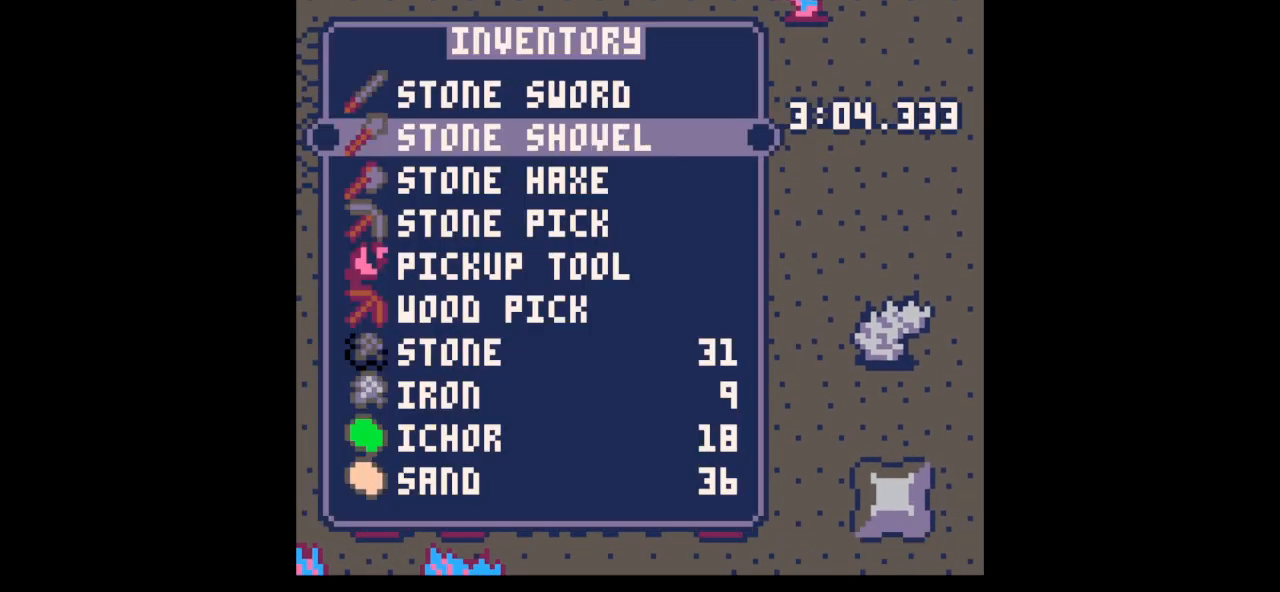
{"keys": ["x"], "events": [[233, "down", "down"], [333, "down", "up"], [400, "down", "down"], [467, "down", "up"], [467, "x", "down"]]}
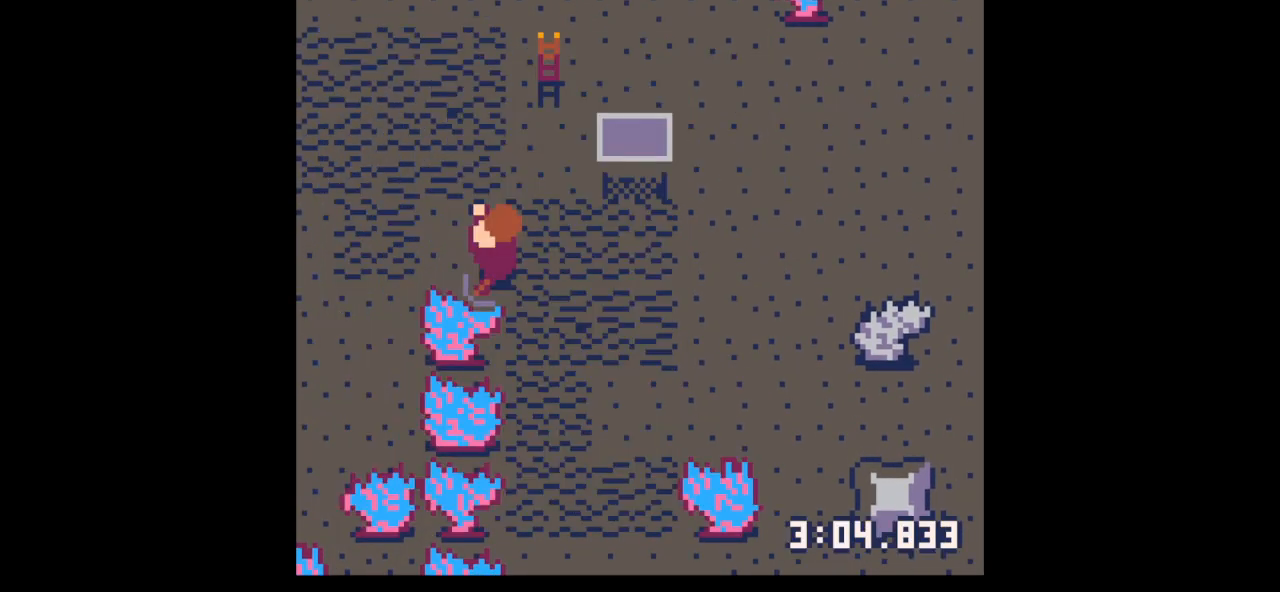
{"keys": ["x"], "events": [[33, "x", "up"], [67, "down", "down"], [167, "x", "down"], [367, "down", "up"]]}
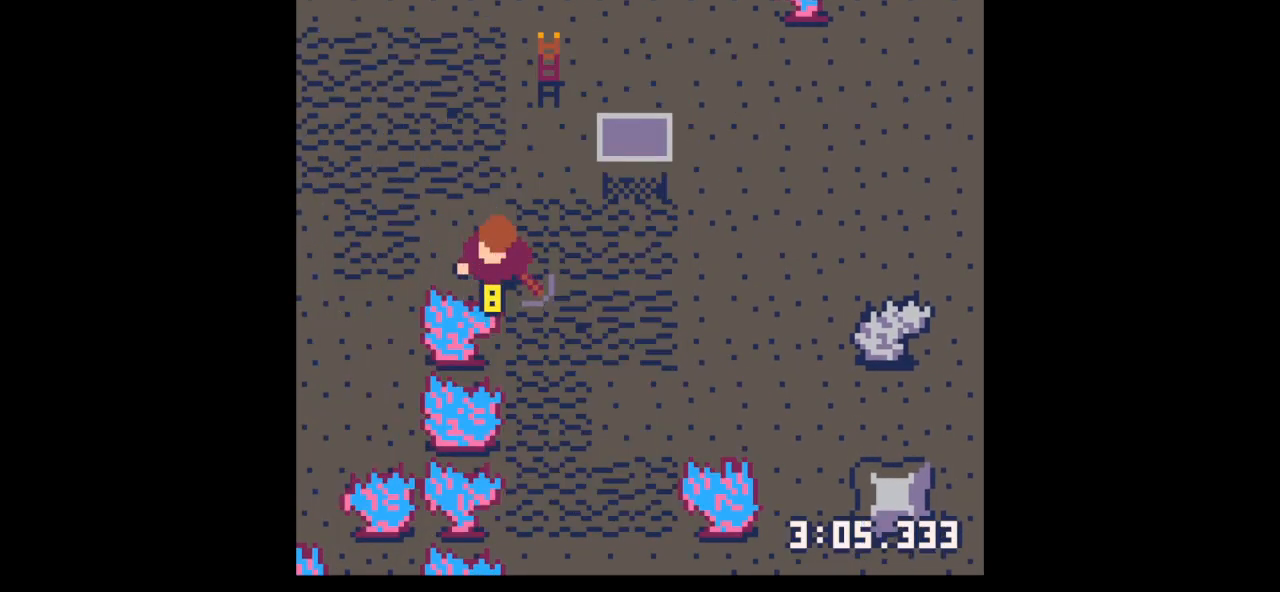
{"keys": ["x"], "events": []}
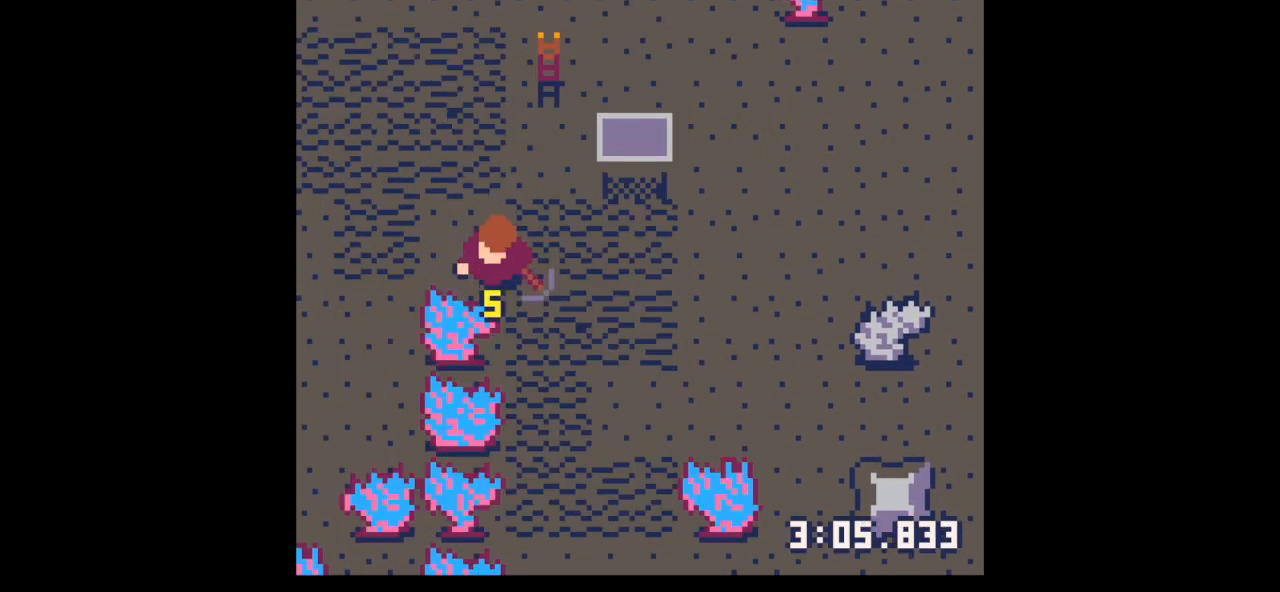
{"keys": ["x"], "events": []}
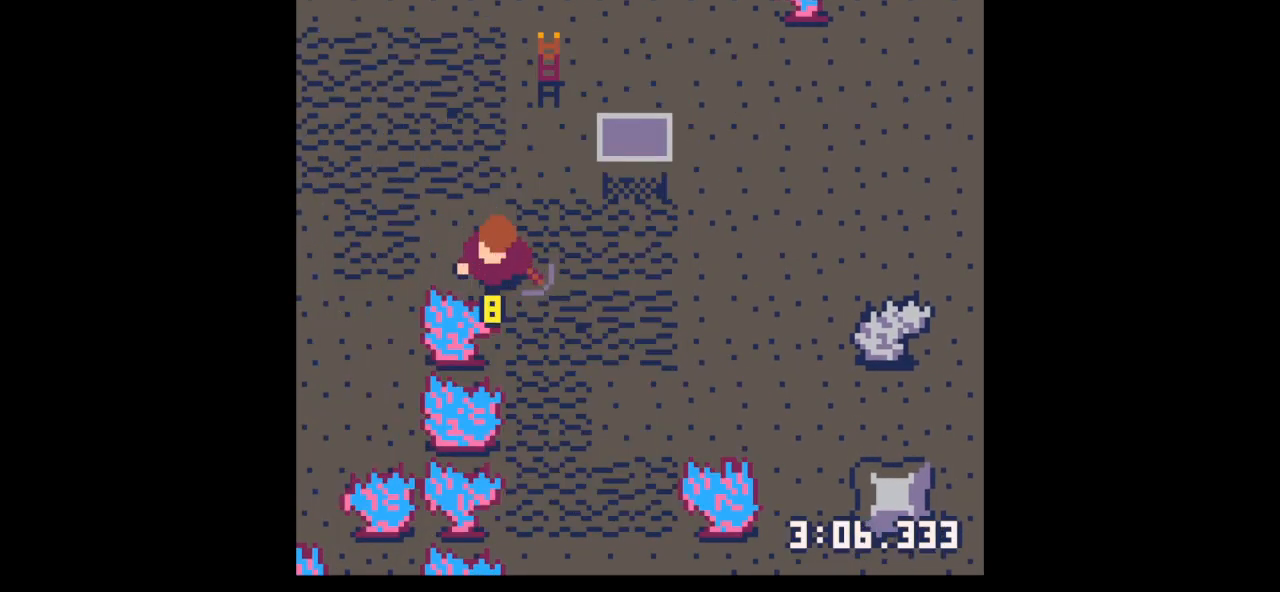
{"keys": ["x"], "events": []}
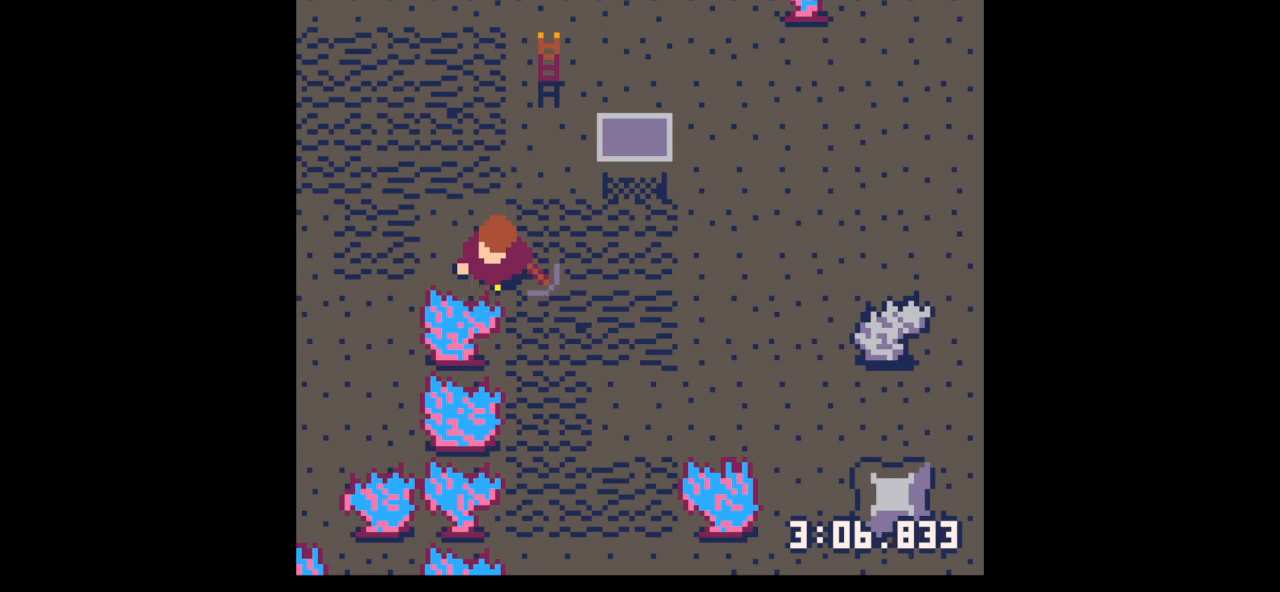
{"keys": ["x"], "events": []}
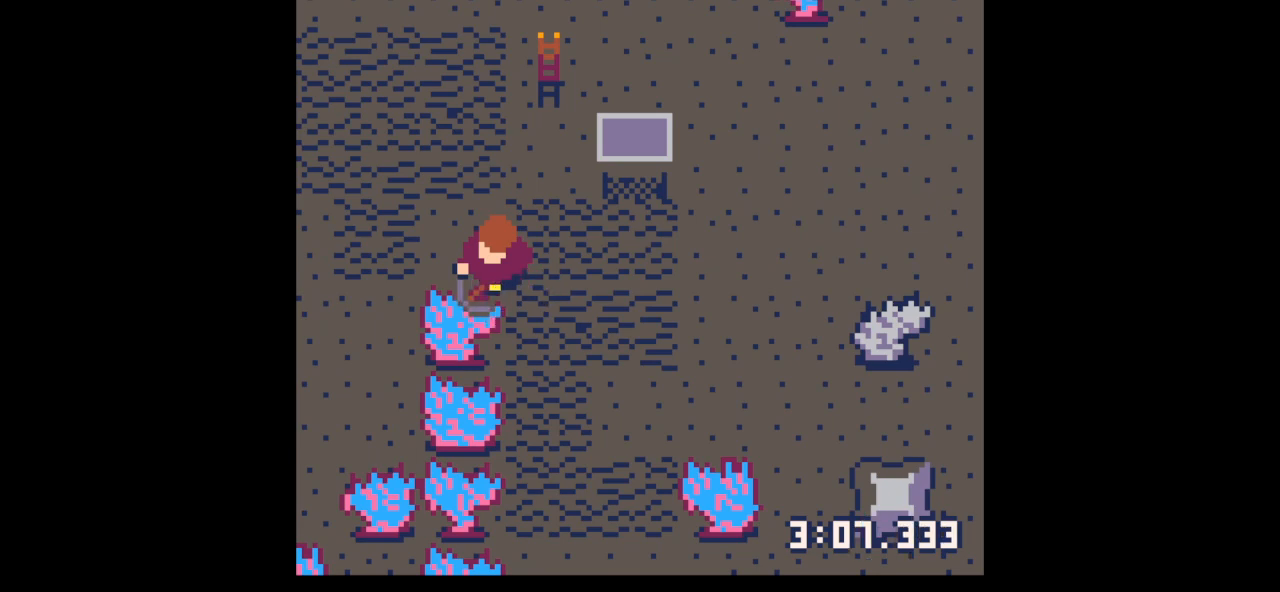
{"keys": ["x"], "events": []}
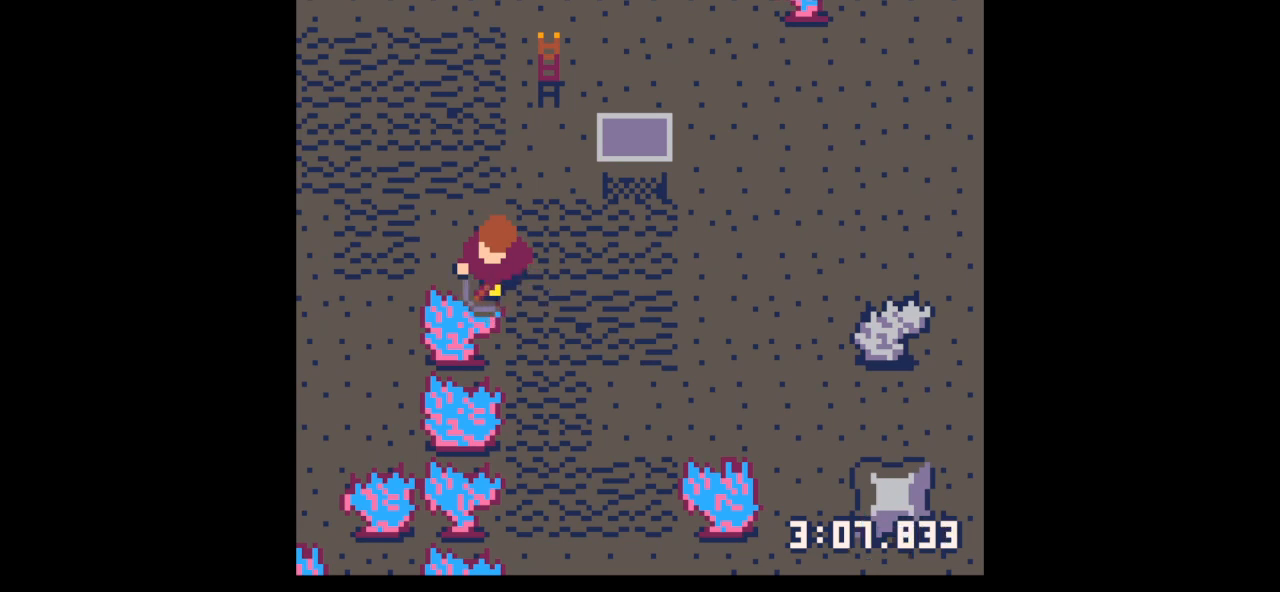
{"keys": ["x"], "events": []}
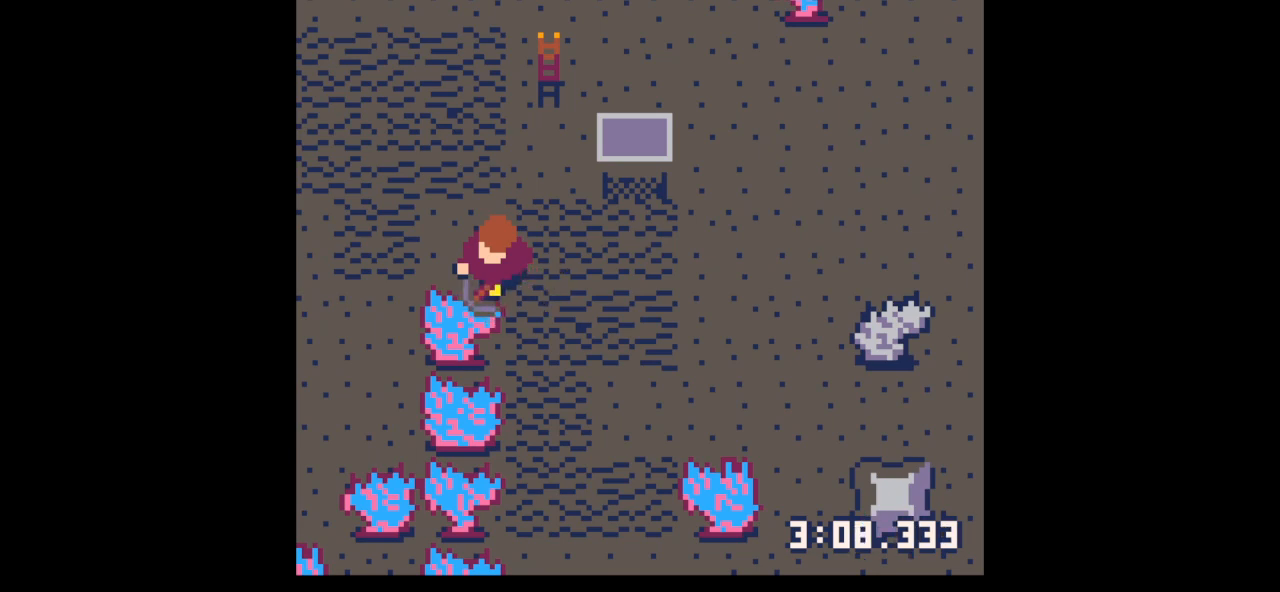
{"keys": ["right", "up"], "events": [[467, "right", "down"], [467, "up", "down"], [500, "x", "up"]]}
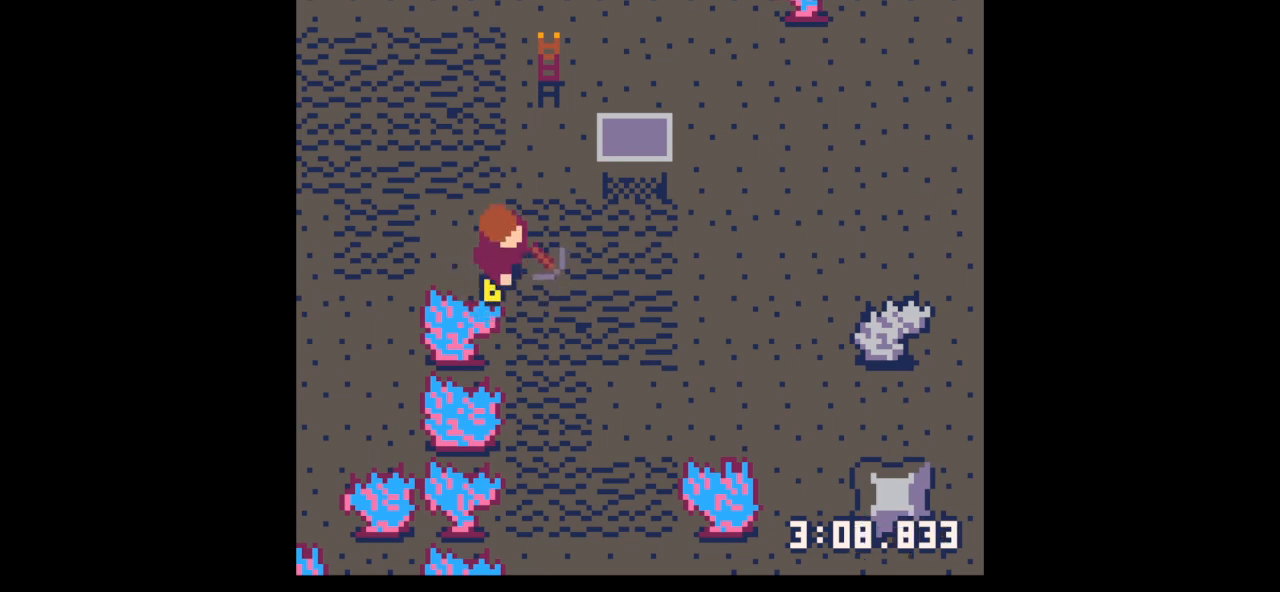
{"keys": ["right", "up"], "events": [[100, "right", "up"], [200, "right", "down"], [300, "right", "up"], [400, "right", "down"]]}
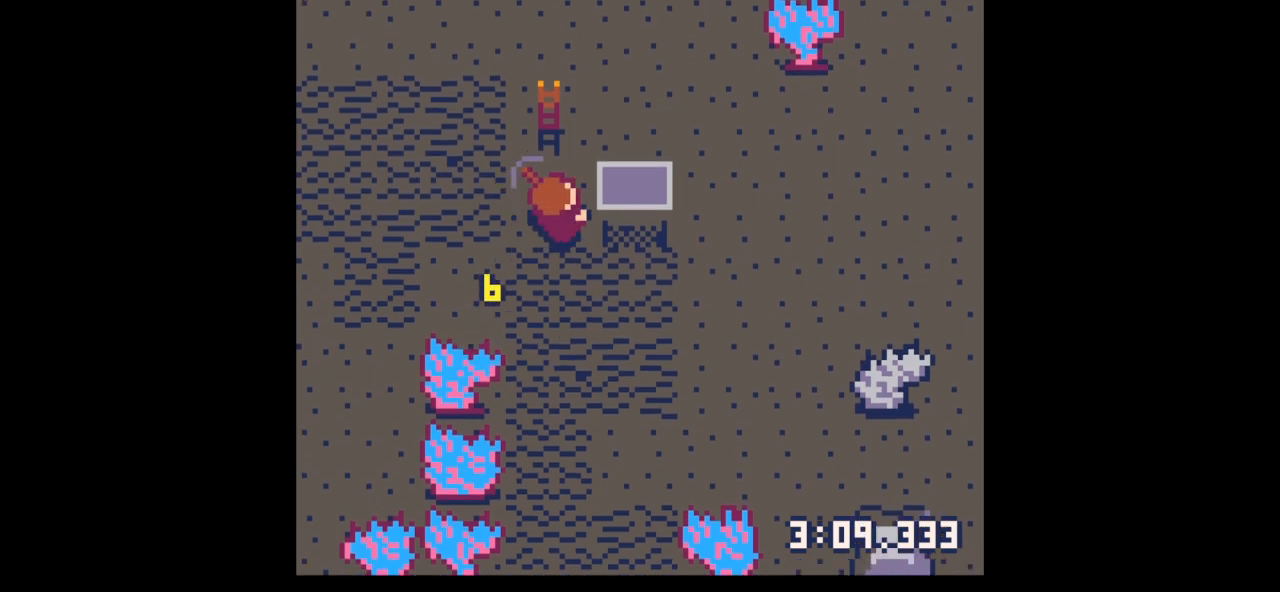
{"keys": [], "events": [[167, "right", "up"], [167, "up", "up"], [167, "x", "down"], [267, "up", "down"], [267, "x", "up"], [300, "up", "up"], [300, "x", "down"], [433, "z", "down"], [500, "x", "up"], [500, "z", "up"]]}
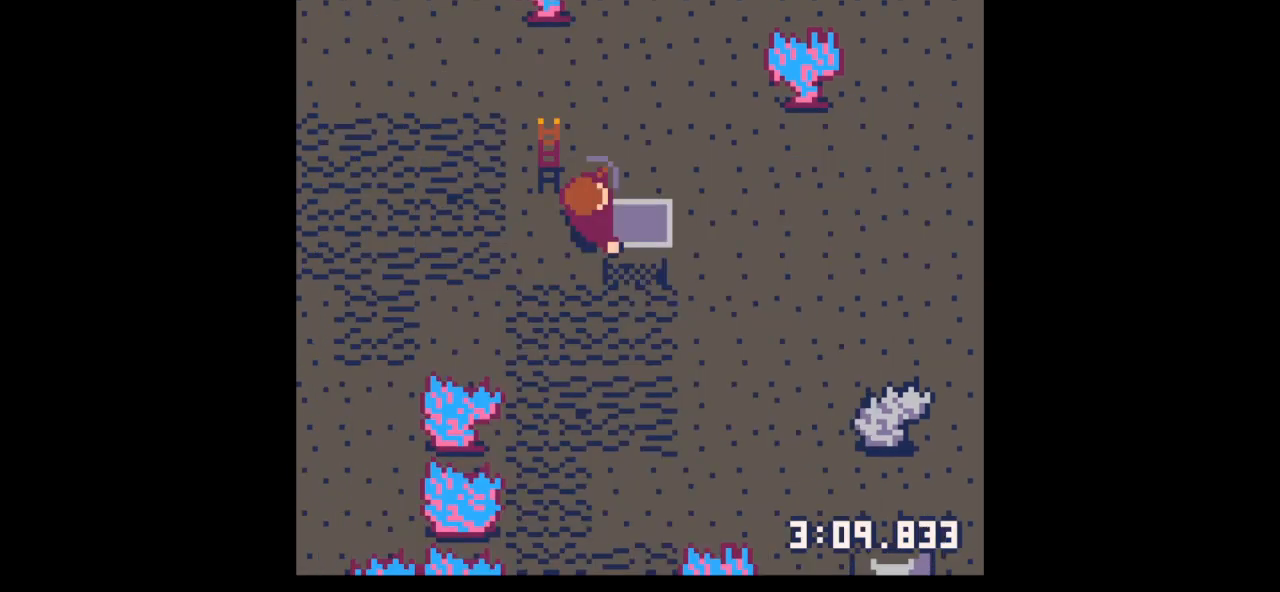
{"keys": ["down", "left"], "events": [[100, "up", "down"], [233, "left", "down"], [333, "up", "up"], [400, "down", "down"]]}
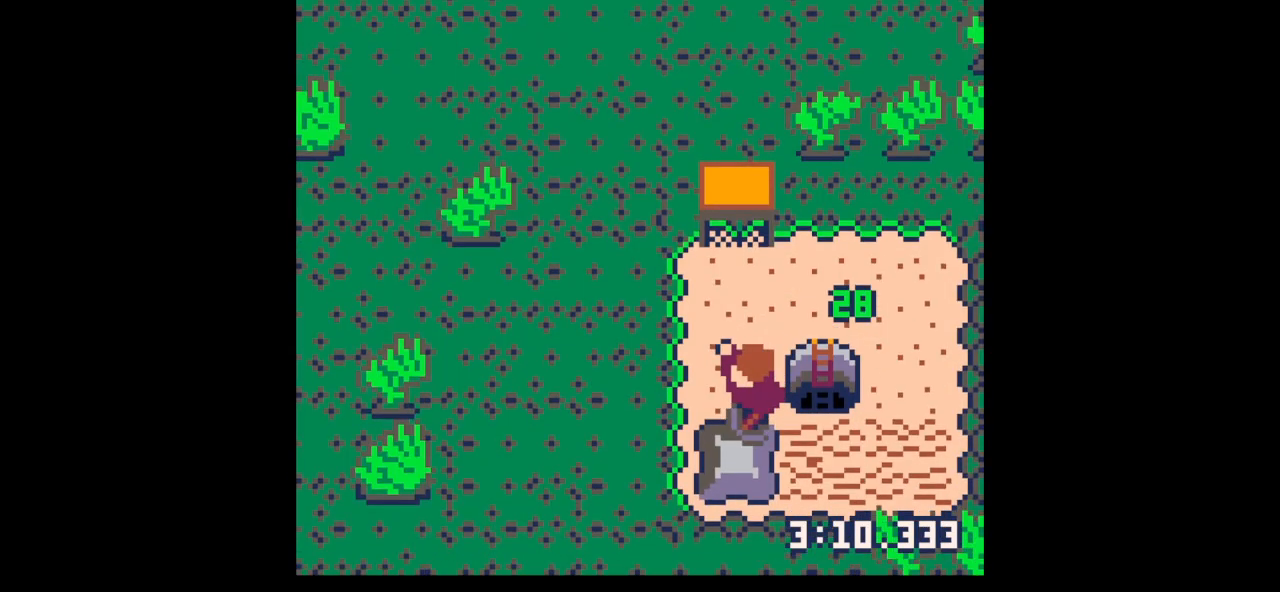
{"keys": ["right"], "events": [[200, "left", "up"], [200, "right", "down"], [233, "down", "up"], [333, "up", "down"], [500, "up", "up"]]}
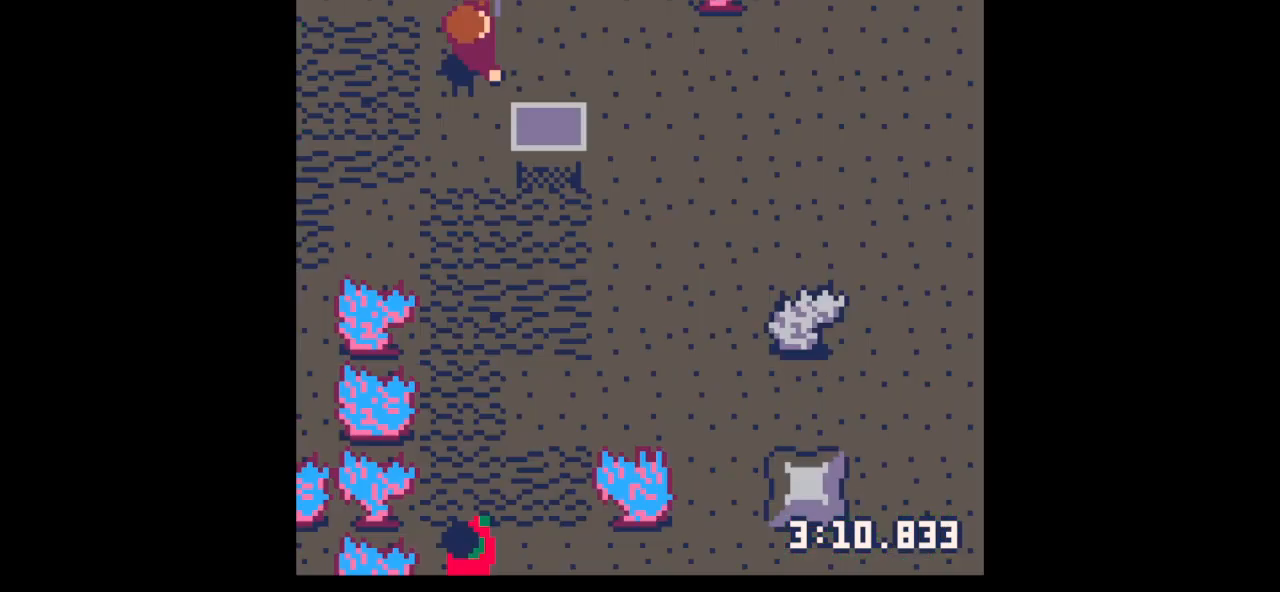
{"keys": ["down", "left"], "events": [[67, "down", "down"], [67, "left", "down"], [67, "right", "up"], [467, "left", "up"], [500, "left", "down"]]}
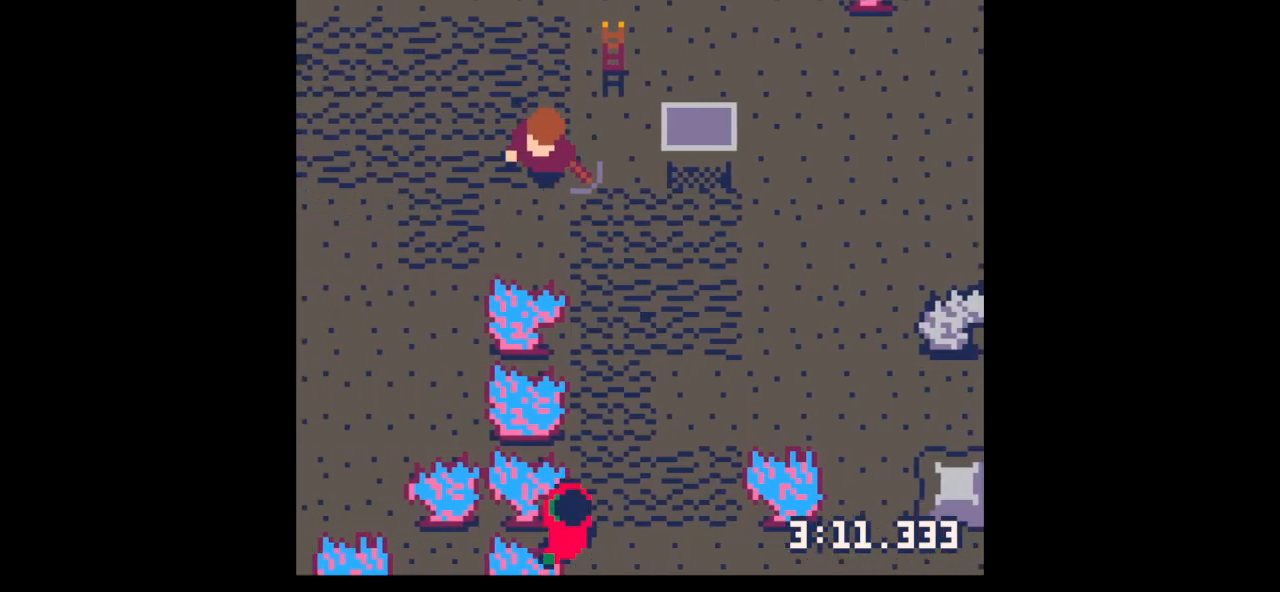
{"keys": ["x"], "events": [[33, "left", "up"], [267, "x", "down"], [367, "down", "up"]]}
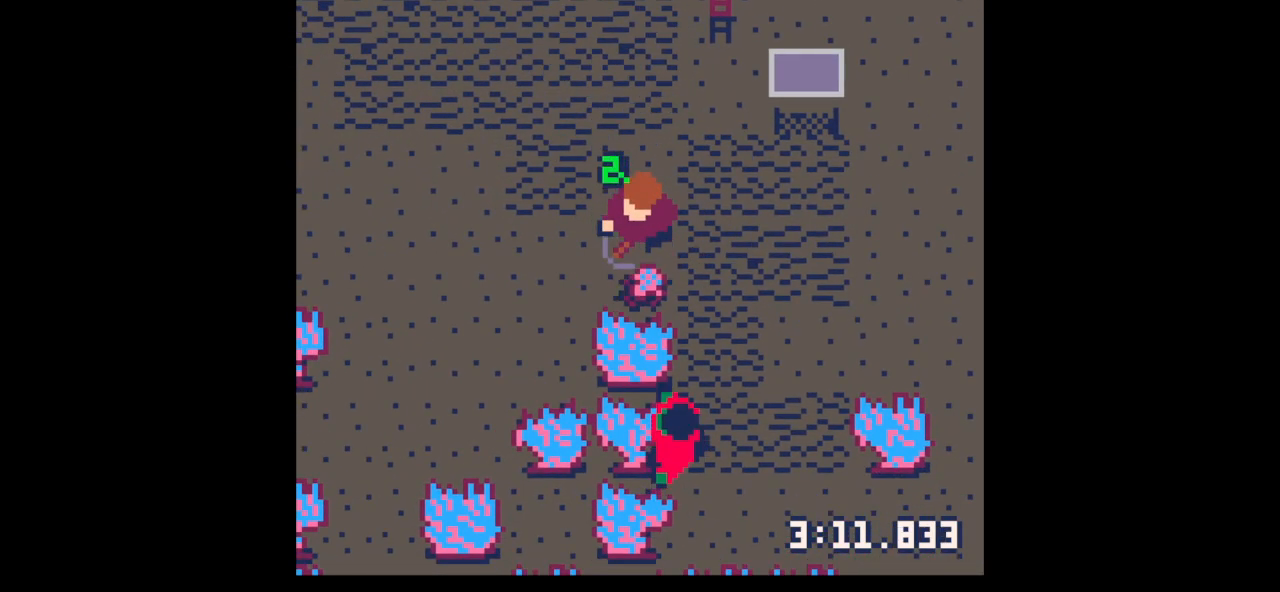
{"keys": ["z"], "events": [[133, "x", "up"], [233, "down", "down"], [300, "right", "down"], [367, "down", "up"], [433, "right", "up"], [467, "z", "down"]]}
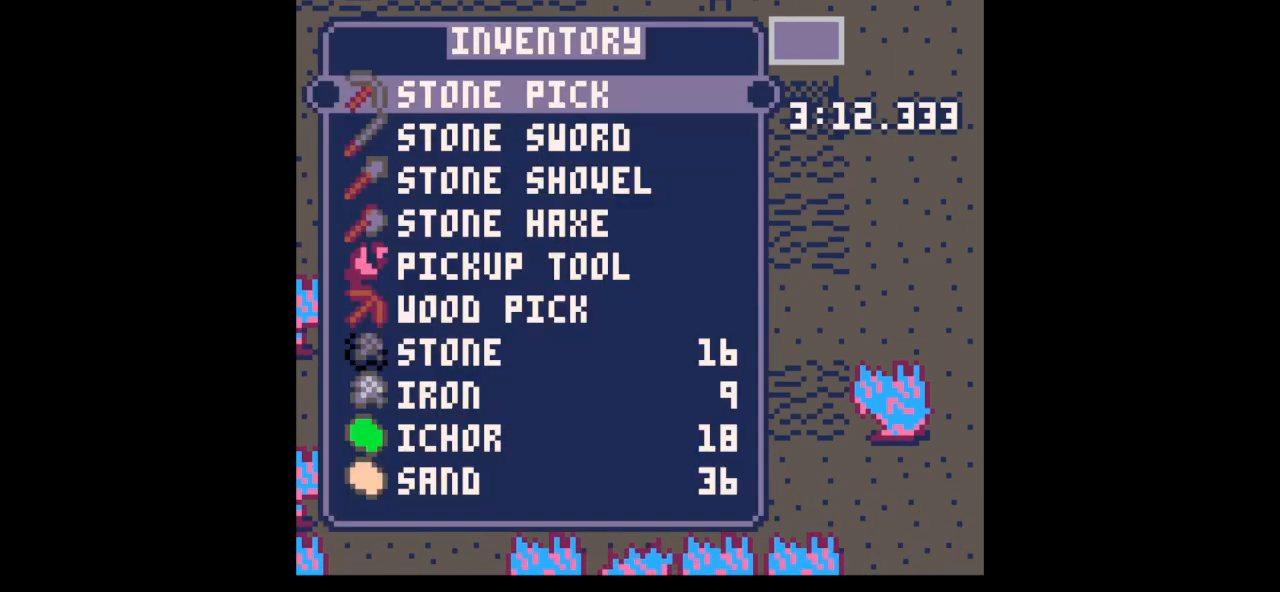
{"keys": ["x"], "events": [[33, "down", "down"], [67, "down", "up"], [67, "x", "down"], [133, "x", "up"], [167, "down", "down"], [167, "z", "up"], [300, "down", "up"], [300, "x", "down"]]}
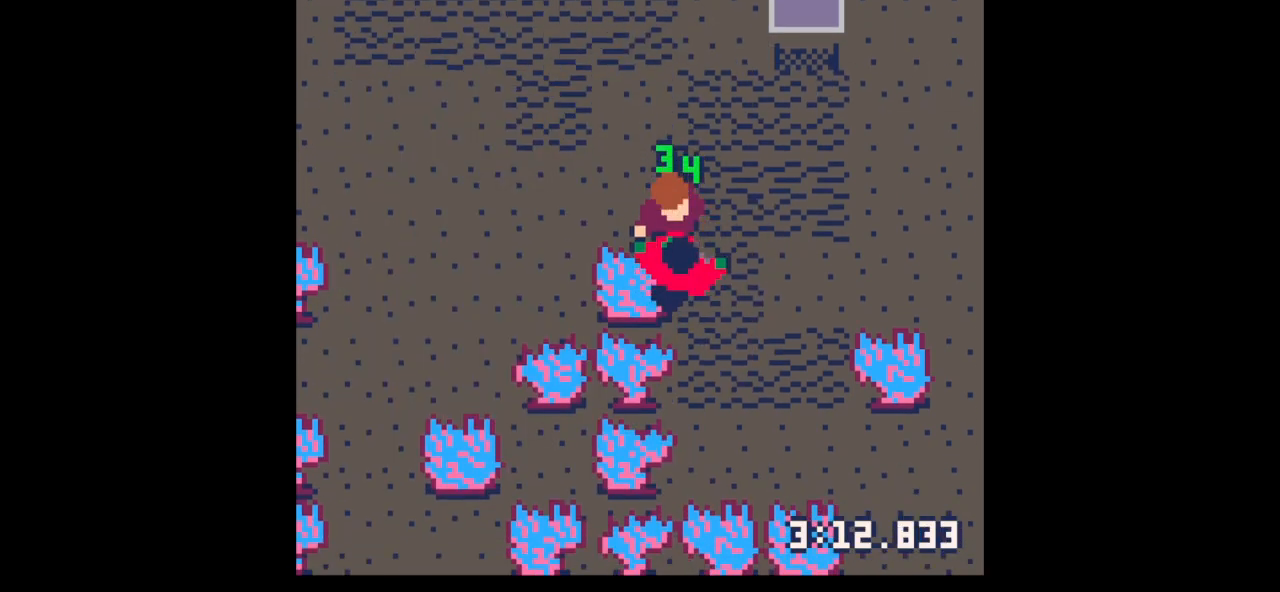
{"keys": ["x"], "events": [[267, "x", "up"], [367, "down", "down"], [367, "x", "down"], [433, "down", "up"]]}
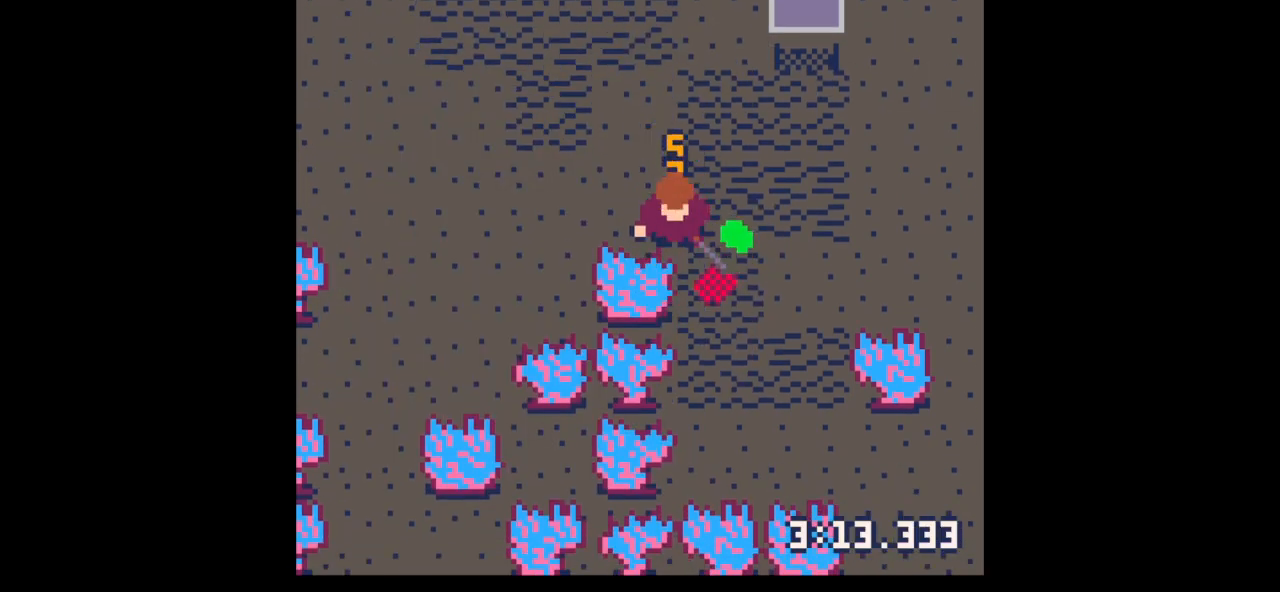
{"keys": ["up"], "events": [[100, "down", "down"], [100, "right", "down"], [100, "x", "up"], [200, "down", "up"], [300, "right", "up"], [300, "up", "down"]]}
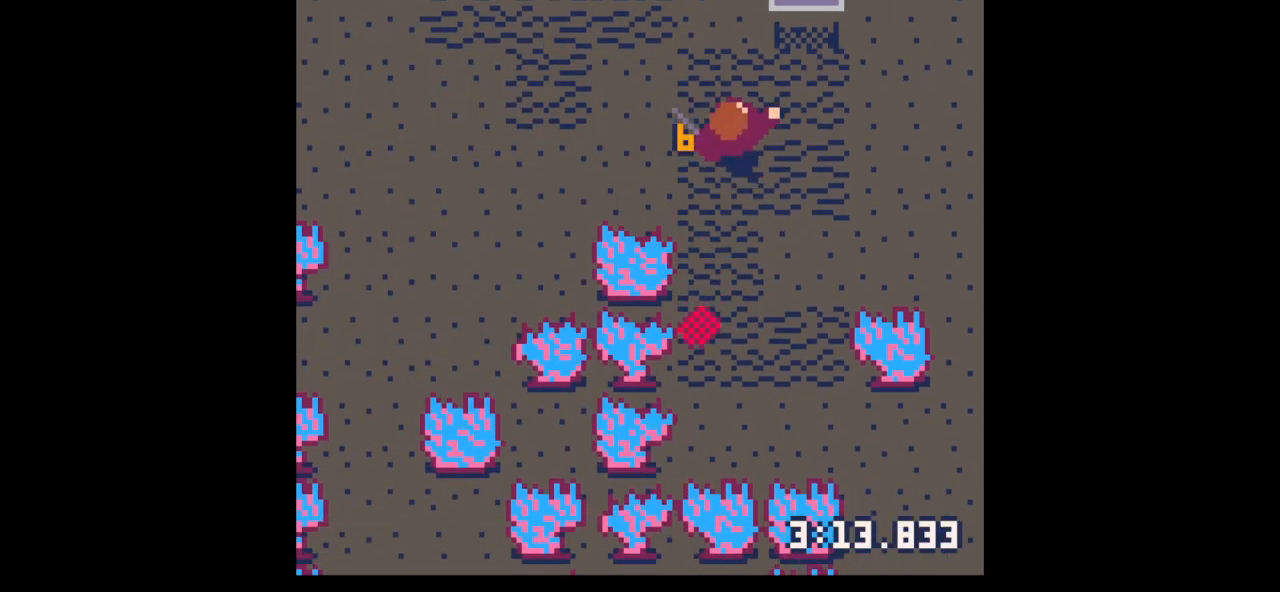
{"keys": ["right", "up"], "events": [[33, "right", "down"], [167, "up", "up"], [200, "right", "up"], [200, "z", "down"], [267, "down", "down"], [300, "right", "down"], [300, "x", "down"], [367, "down", "up"], [367, "x", "up"], [367, "z", "up"], [467, "up", "down"]]}